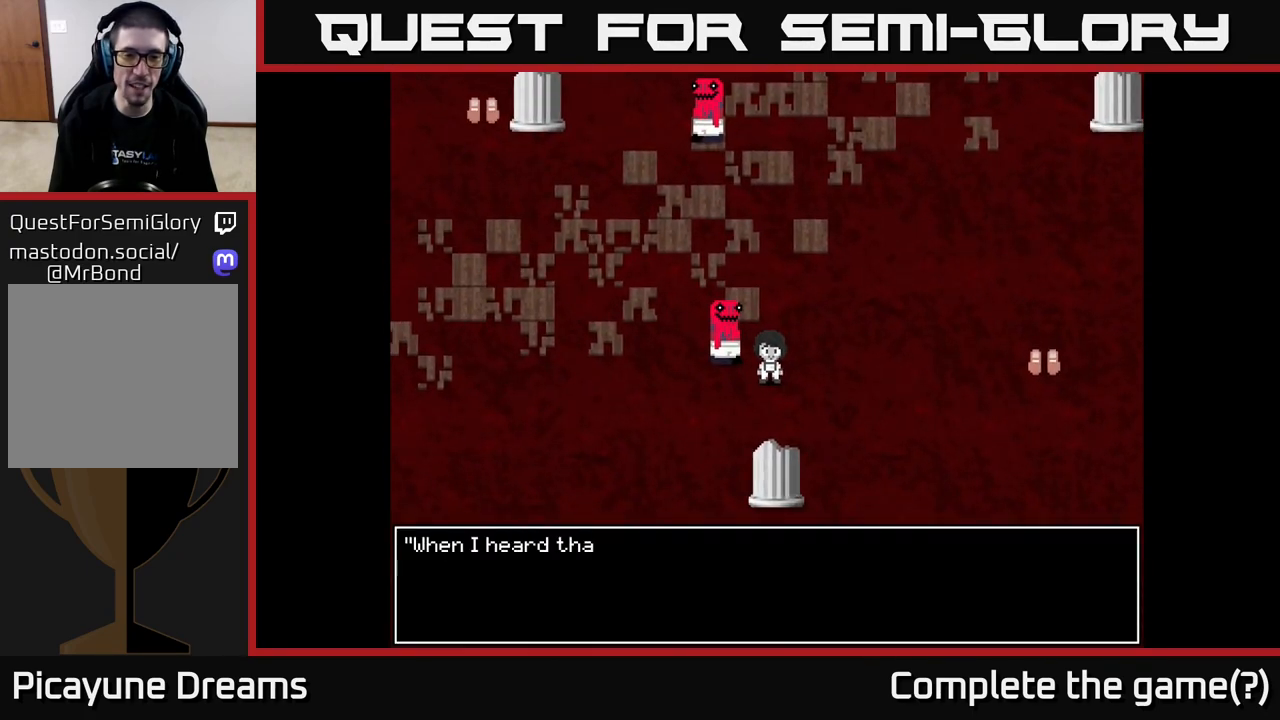
Gameplay with a controller (Xbox layout); each line is a JSON object with the inputs held at the frame after it. "events" lists button and stick changes between this image and that frame as [ms after this image, input, new state], when the widget could be followed in between.
{"buttons": [], "left_stick": "center", "right_stick": "center", "events": [[367, "A", "up"]]}
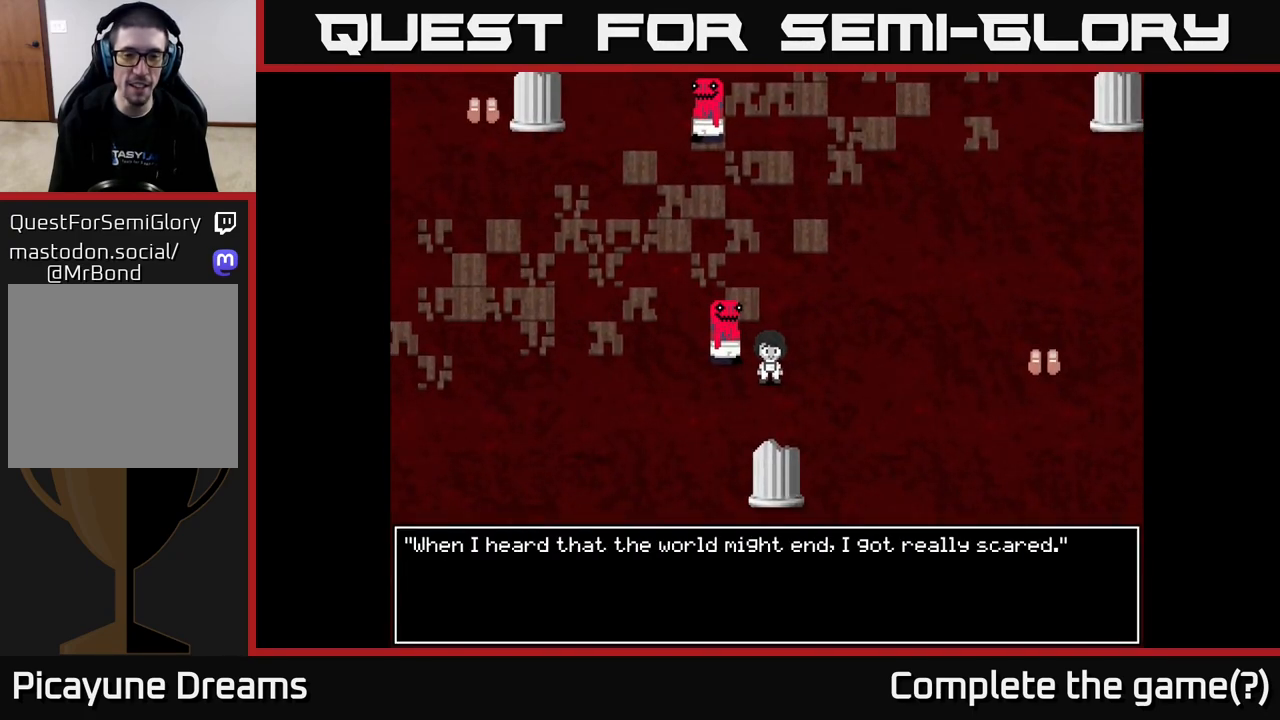
{"buttons": [], "left_stick": "center", "right_stick": "center", "events": []}
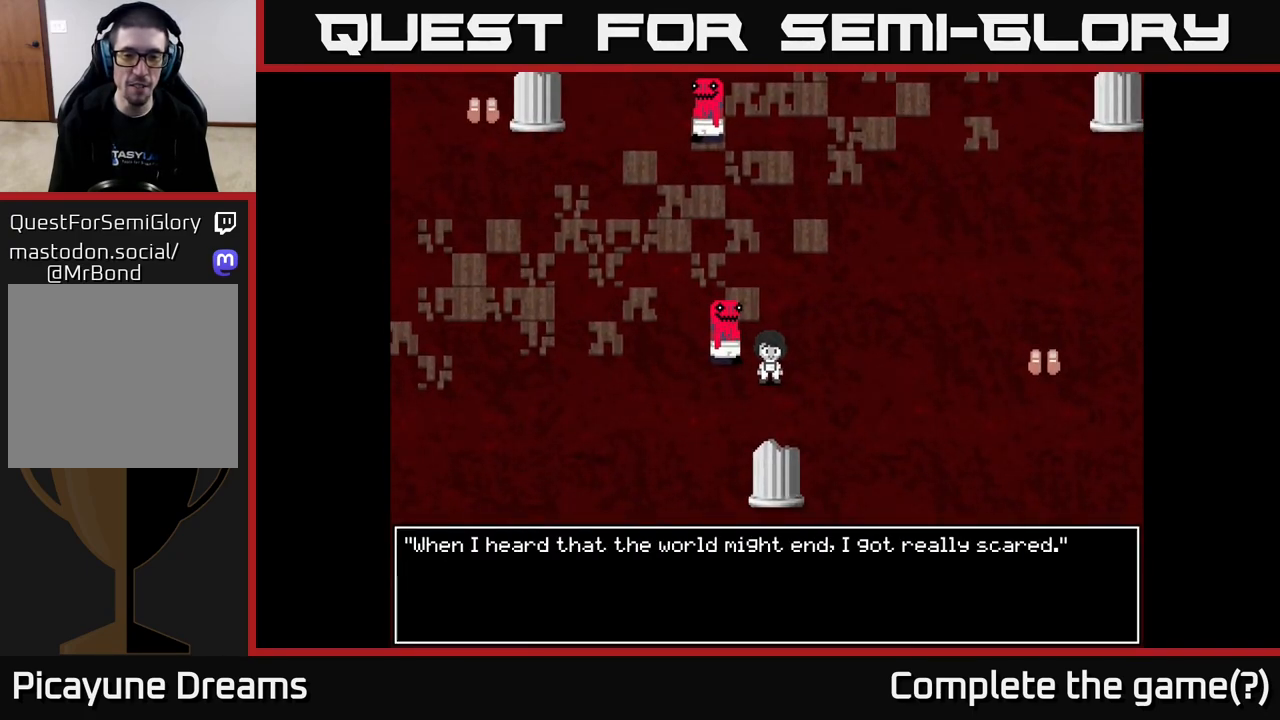
{"buttons": ["A"], "left_stick": "center", "right_stick": "center", "events": [[367, "A", "down"]]}
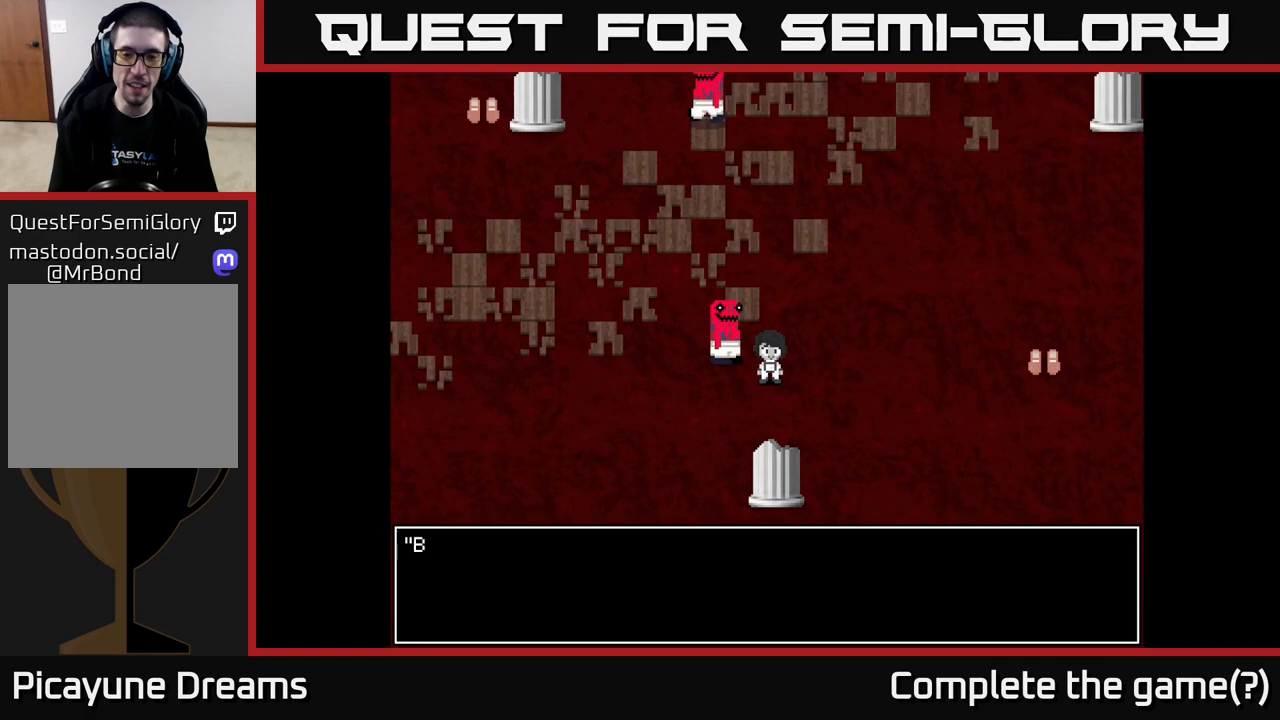
{"buttons": ["A"], "left_stick": "center", "right_stick": "center", "events": [[117, "A", "up"], [283, "A", "down"]]}
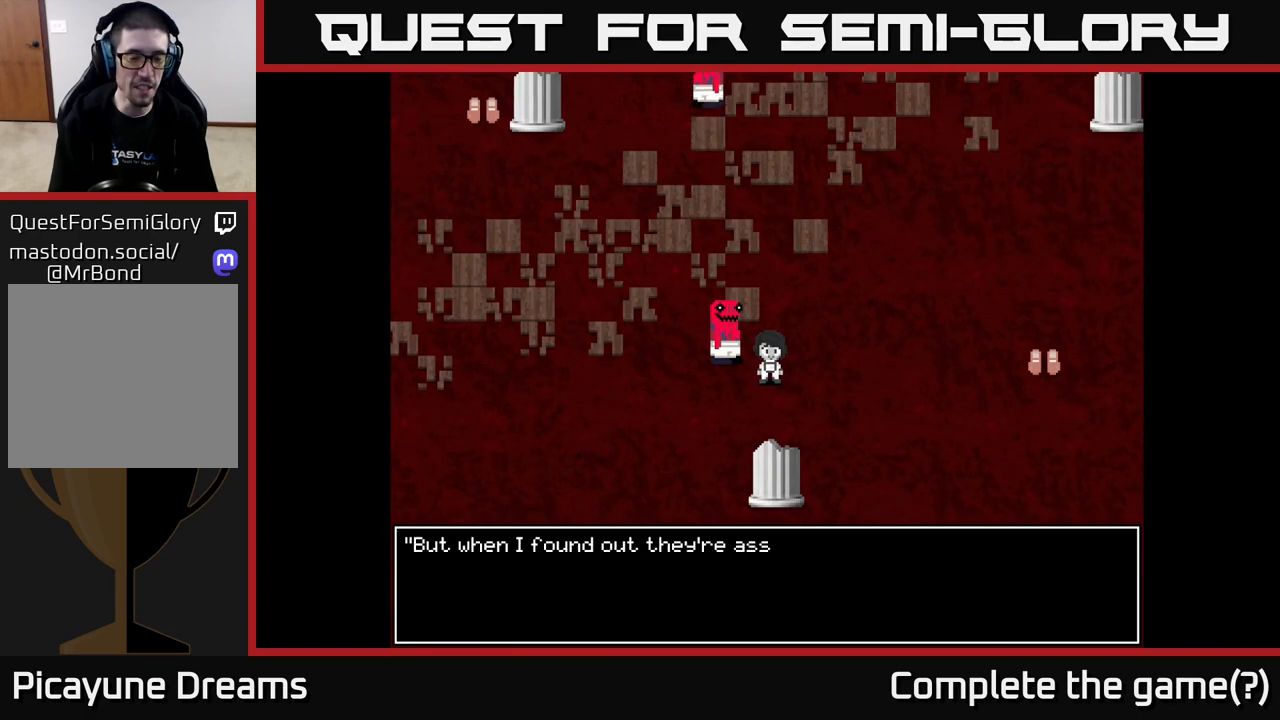
{"buttons": [], "left_stick": "center", "right_stick": "center", "events": [[233, "A", "up"]]}
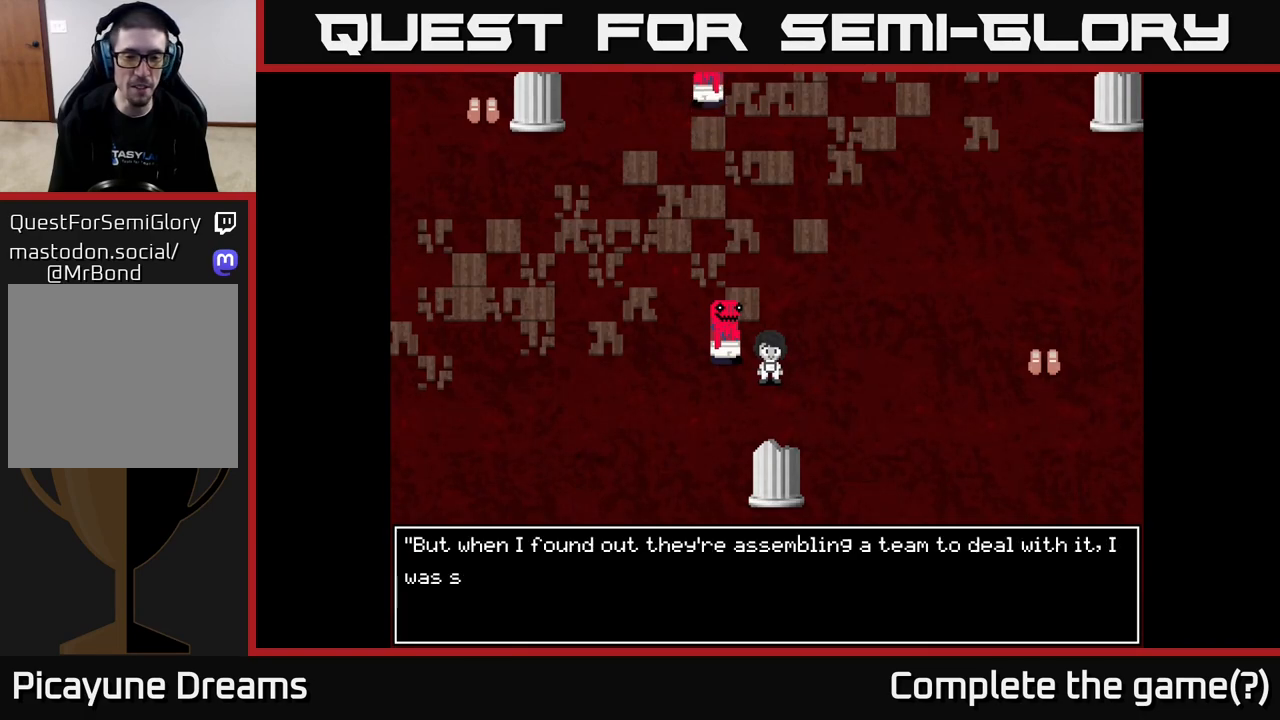
{"buttons": [], "left_stick": "center", "right_stick": "center", "events": []}
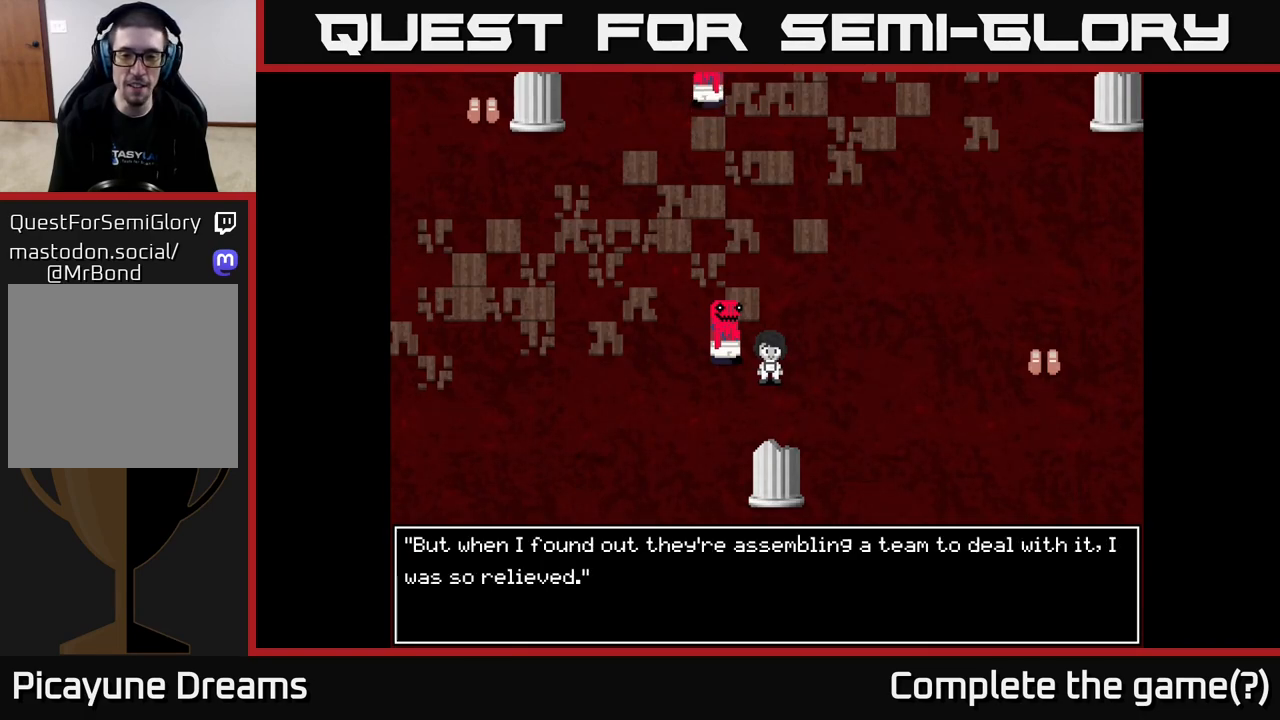
{"buttons": [], "left_stick": "center", "right_stick": "center", "events": []}
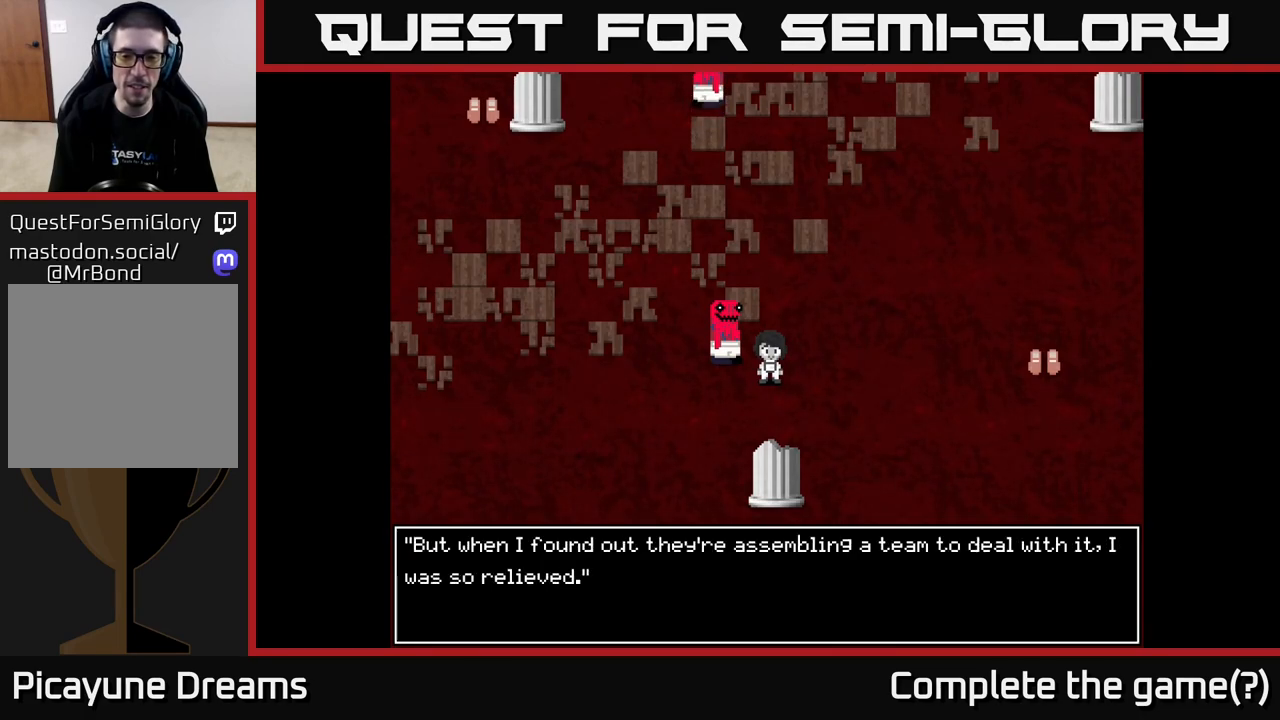
{"buttons": ["A"], "left_stick": "center", "right_stick": "center", "events": [[467, "A", "down"]]}
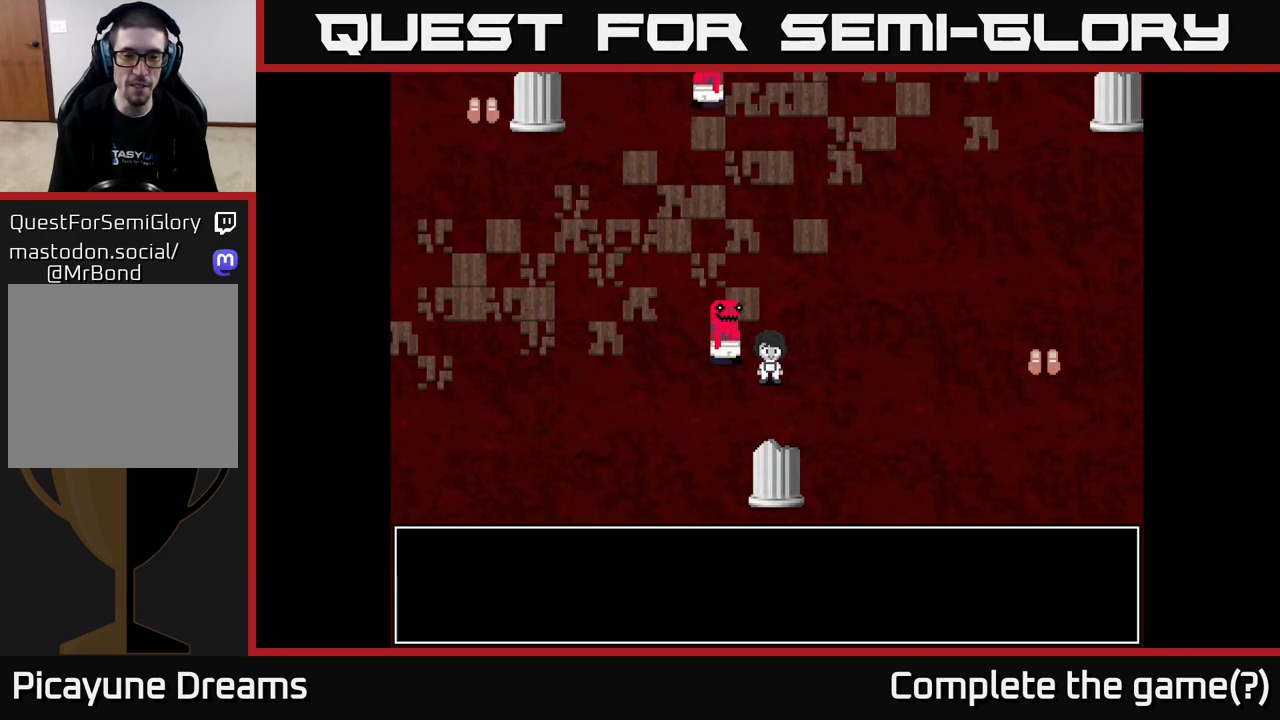
{"buttons": ["A"], "left_stick": "center", "right_stick": "center", "events": [[150, "A", "up"], [450, "A", "down"]]}
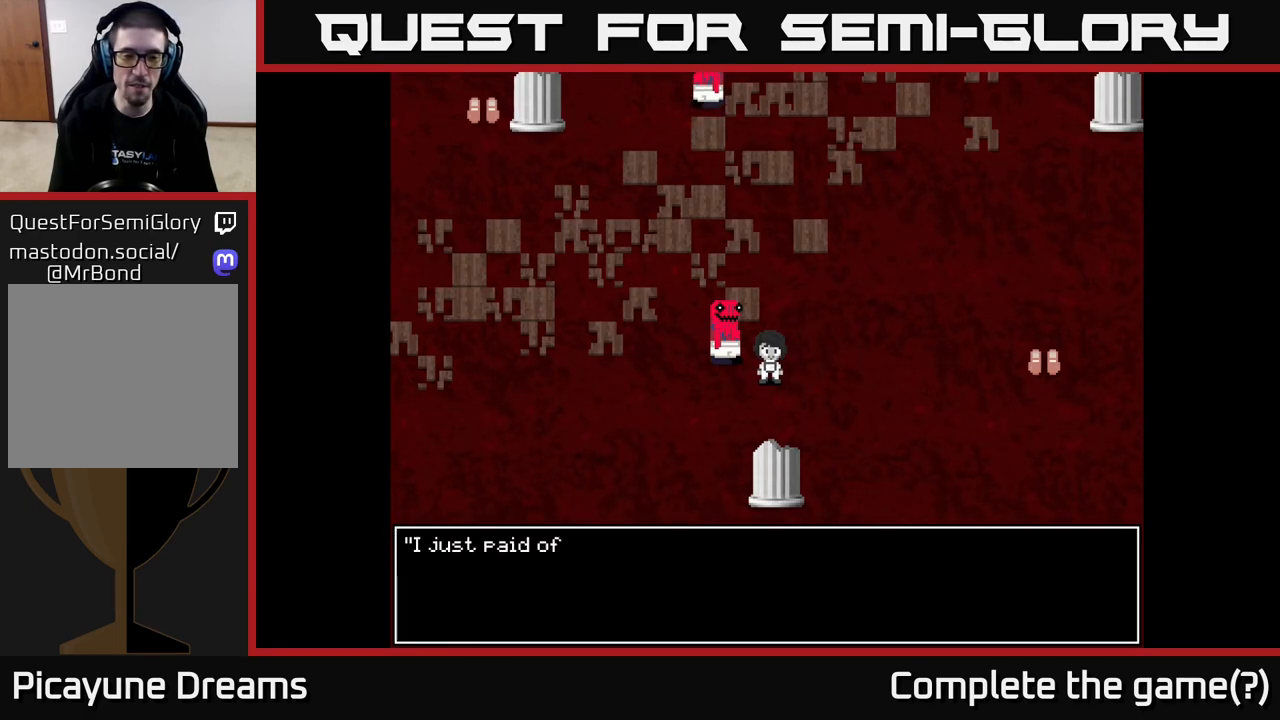
{"buttons": [], "left_stick": "center", "right_stick": "center", "events": [[400, "A", "up"]]}
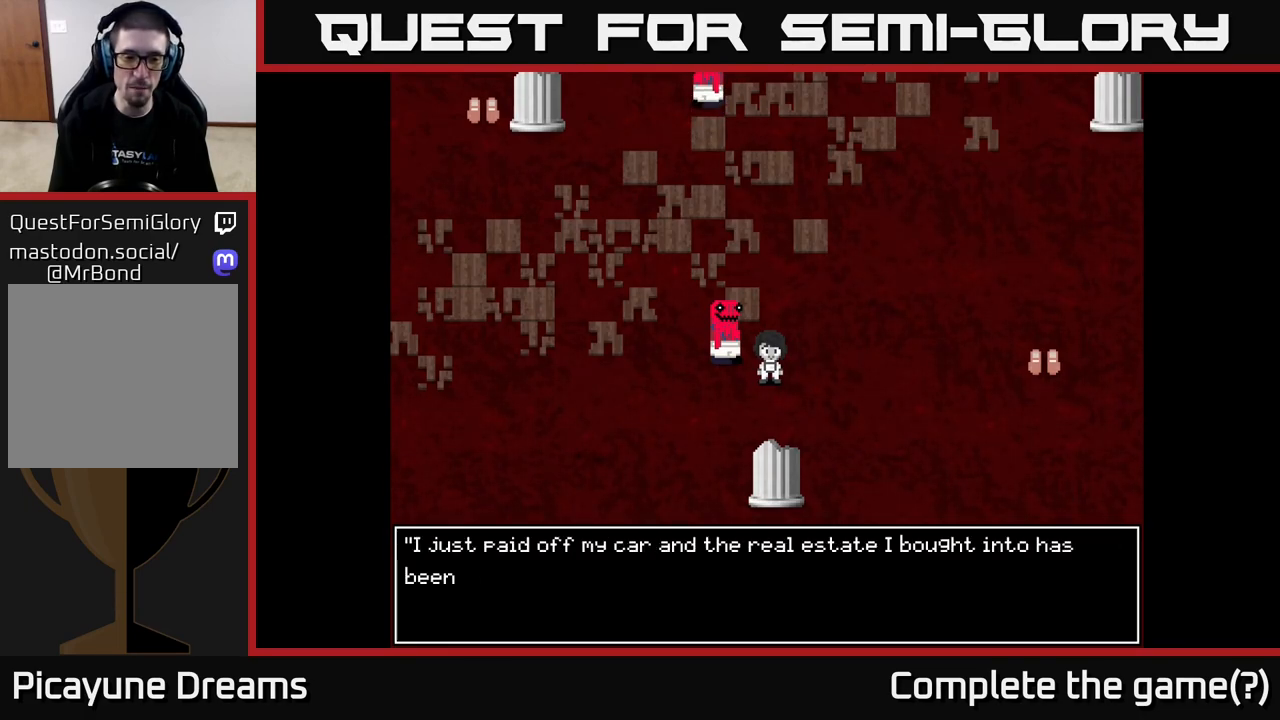
{"buttons": [], "left_stick": "center", "right_stick": "center", "events": []}
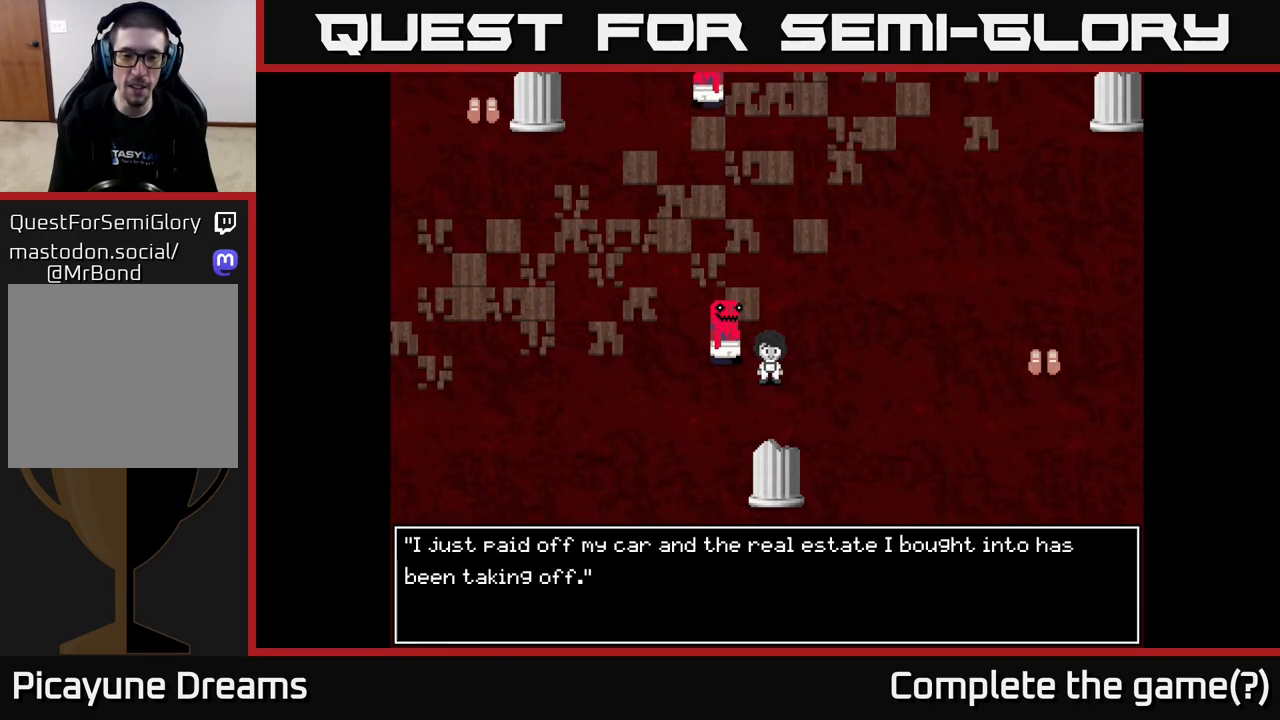
{"buttons": [], "left_stick": "center", "right_stick": "center", "events": []}
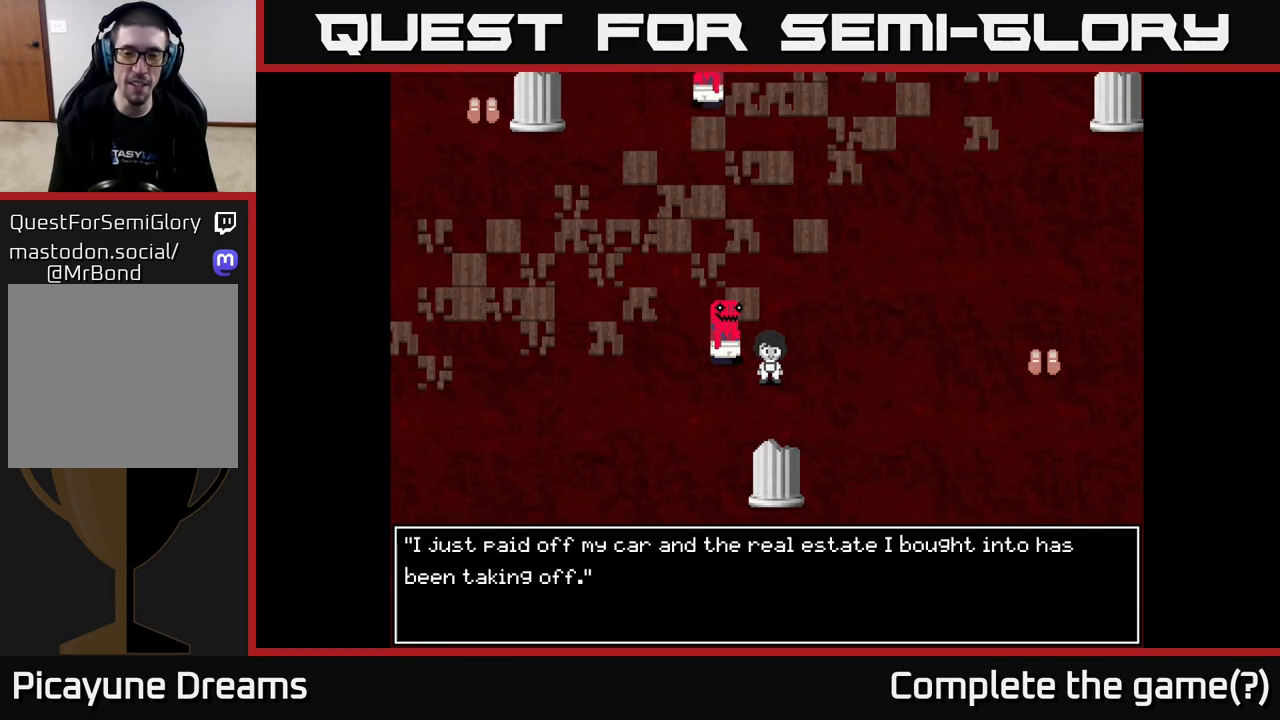
{"buttons": [], "left_stick": "center", "right_stick": "center", "events": []}
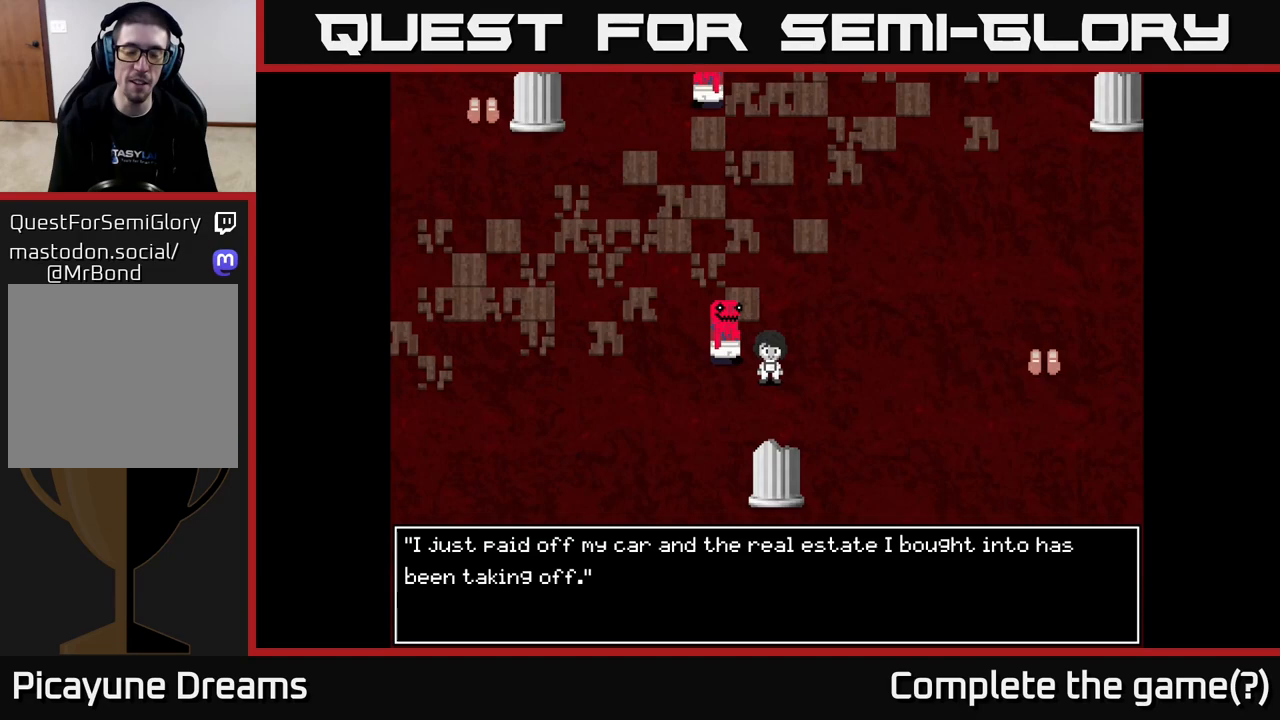
{"buttons": [], "left_stick": "center", "right_stick": "center", "events": [[67, "A", "down"], [333, "A", "up"]]}
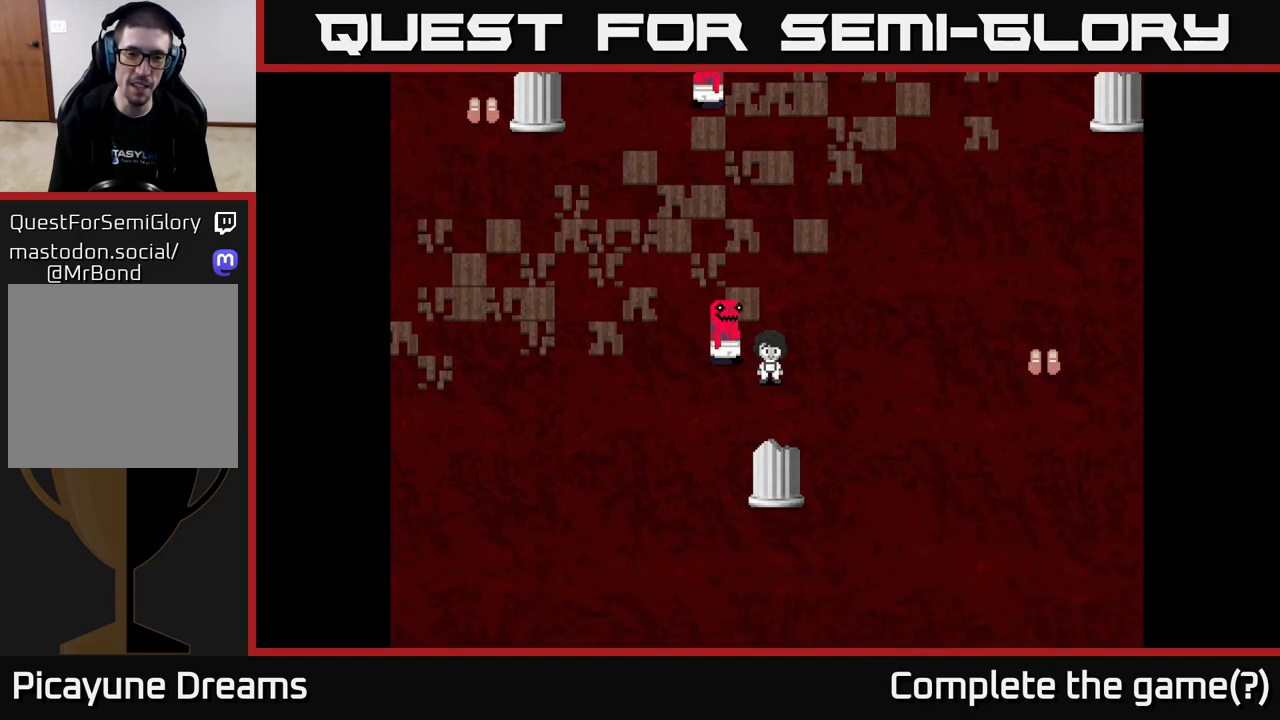
{"buttons": [], "left_stick": "up-right", "right_stick": "center", "events": [[33, "left_stick", "up-right"]]}
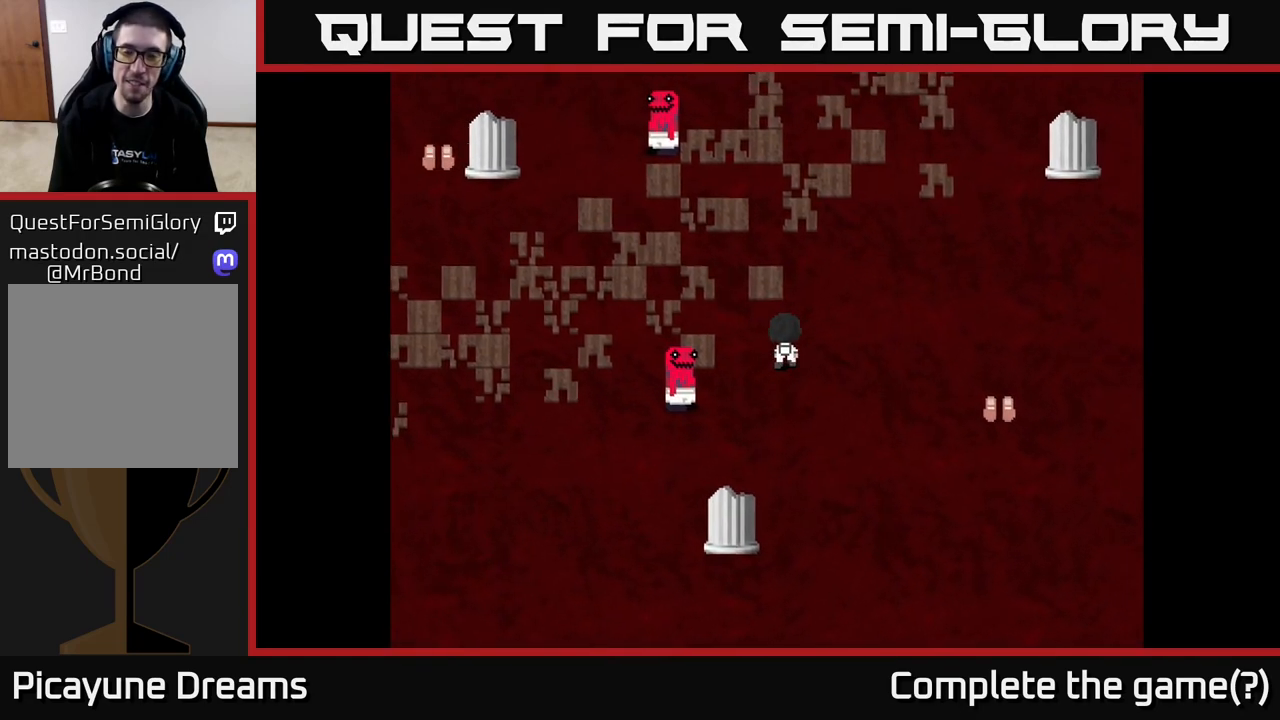
{"buttons": [], "left_stick": "up", "right_stick": "center", "events": [[333, "left_stick", "up"]]}
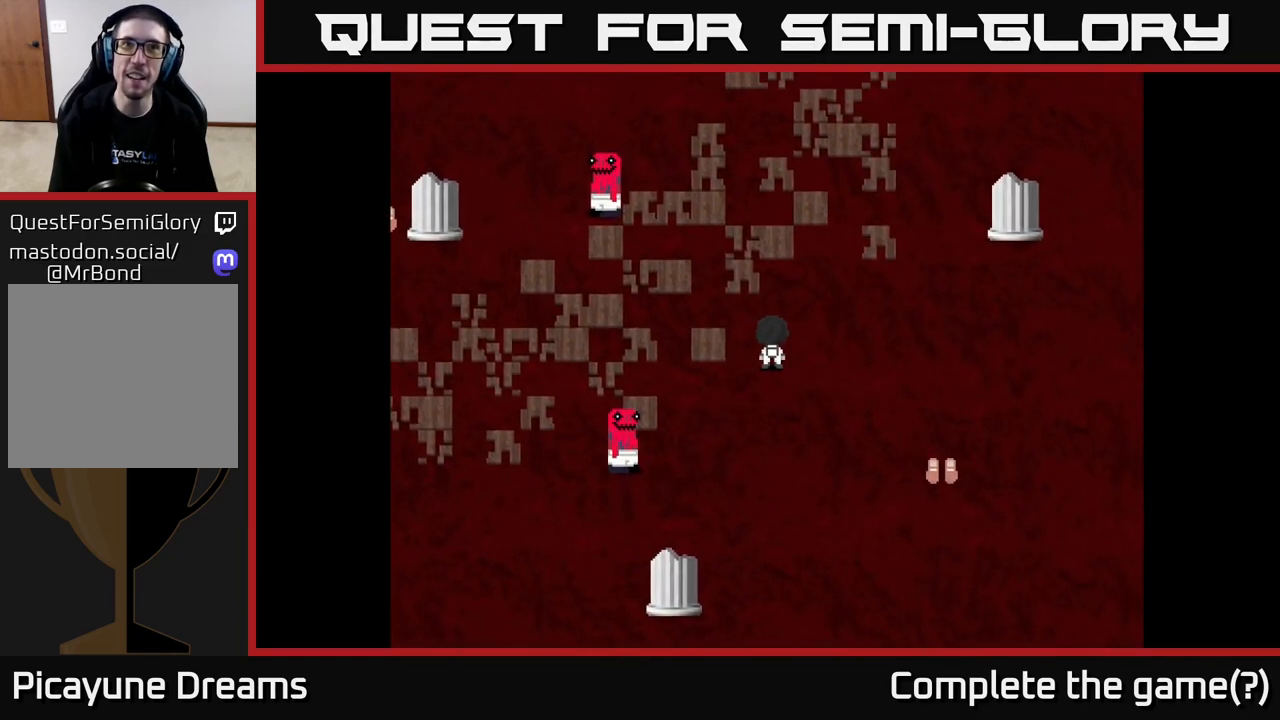
{"buttons": [], "left_stick": "up-right", "right_stick": "center", "events": [[300, "left_stick", "up-right"]]}
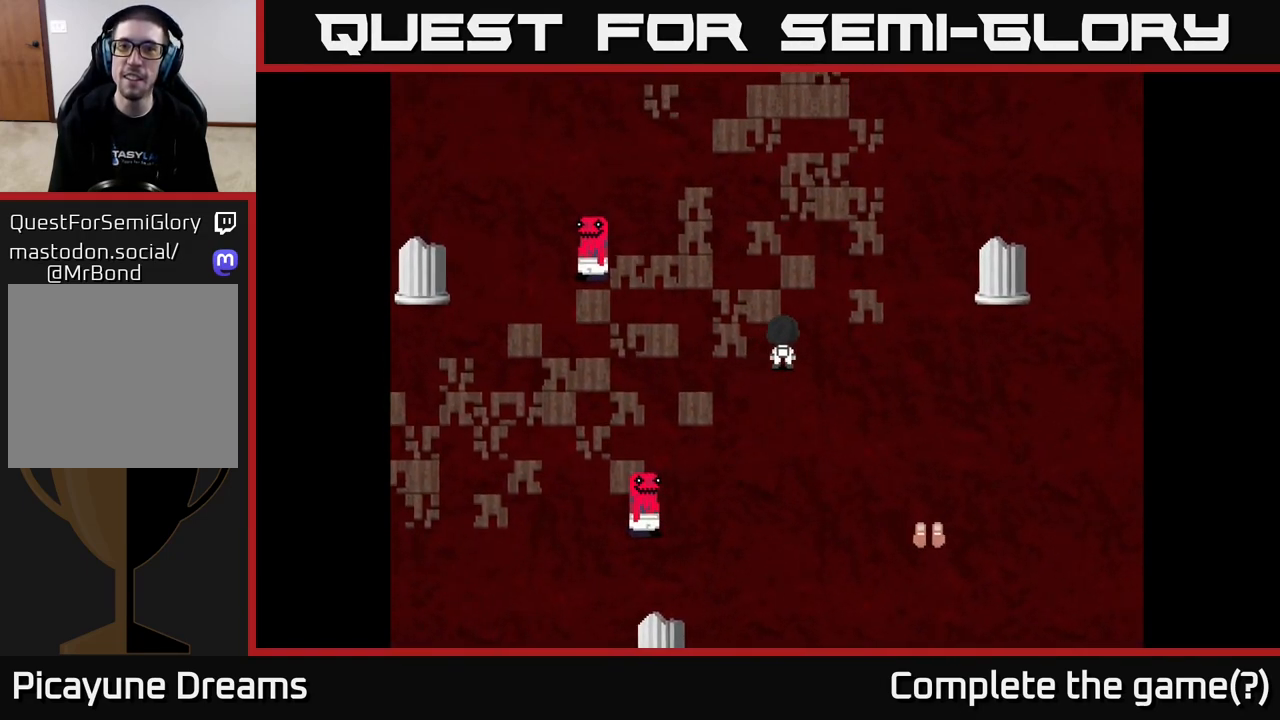
{"buttons": [], "left_stick": "up", "right_stick": "center", "events": [[350, "left_stick", "up"]]}
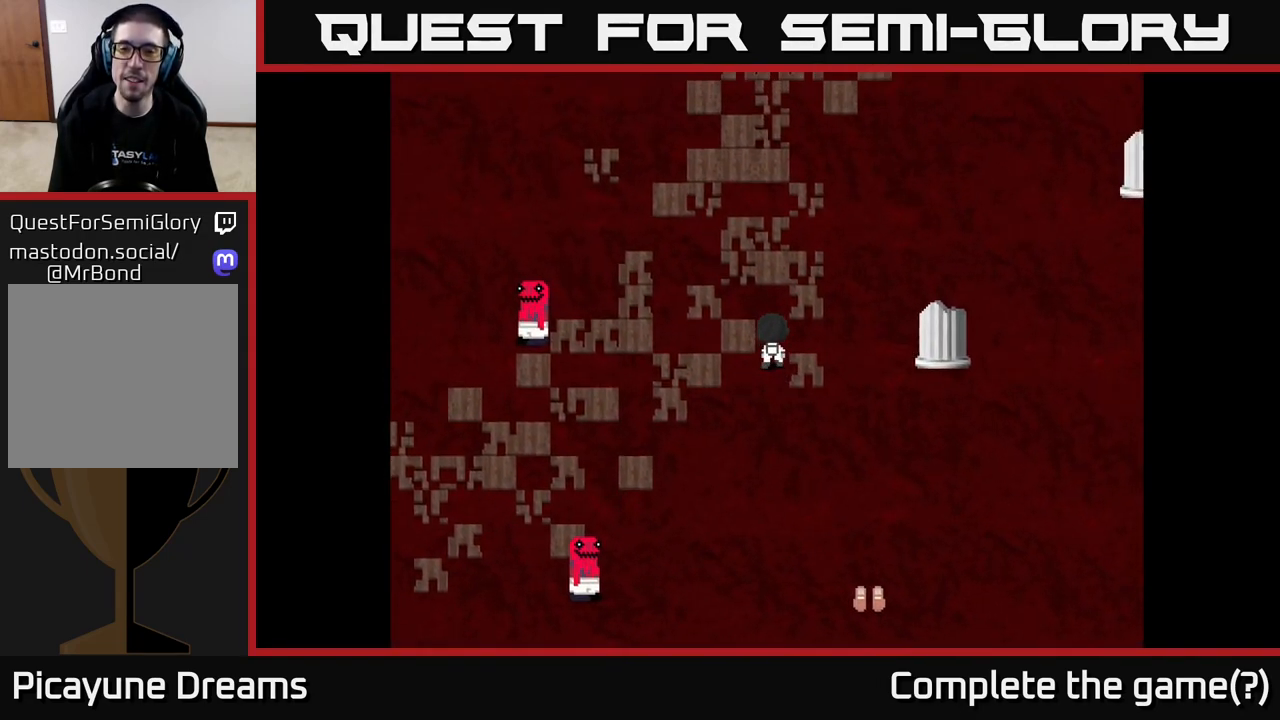
{"buttons": [], "left_stick": "up-right", "right_stick": "center", "events": [[117, "left_stick", "up-right"]]}
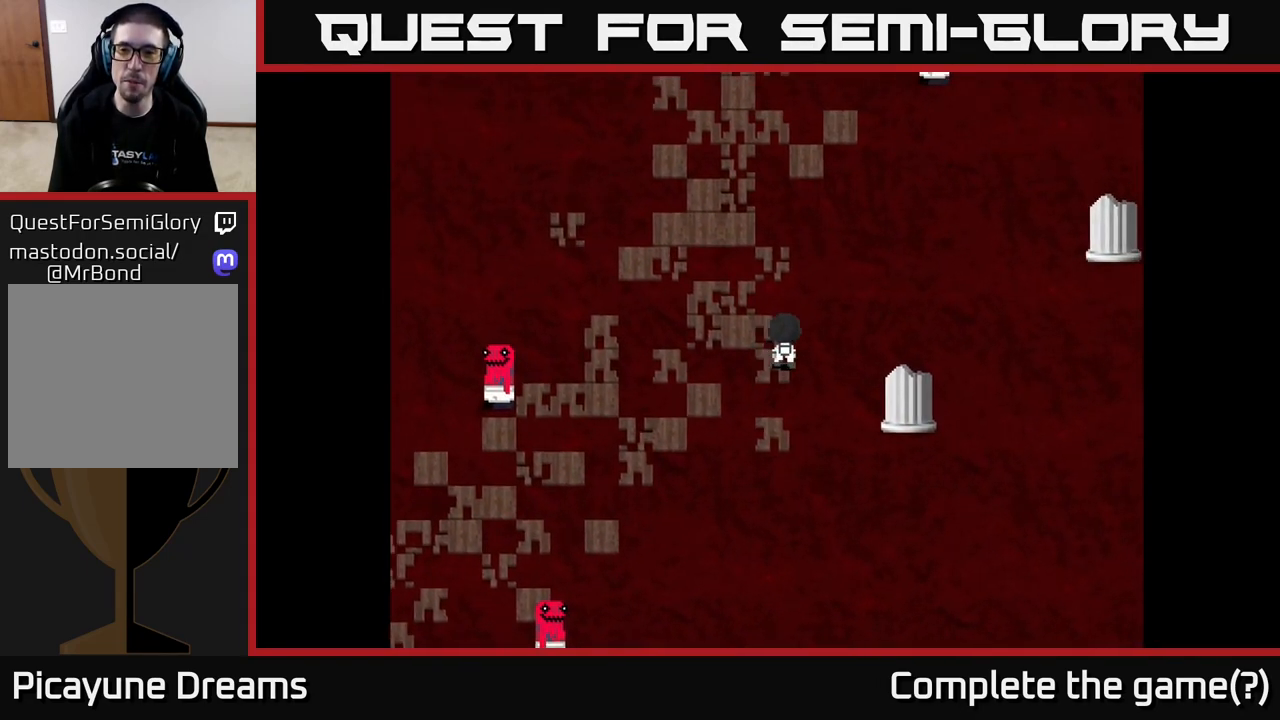
{"buttons": [], "left_stick": "up", "right_stick": "center", "events": [[200, "left_stick", "up-left"], [383, "left_stick", "up"]]}
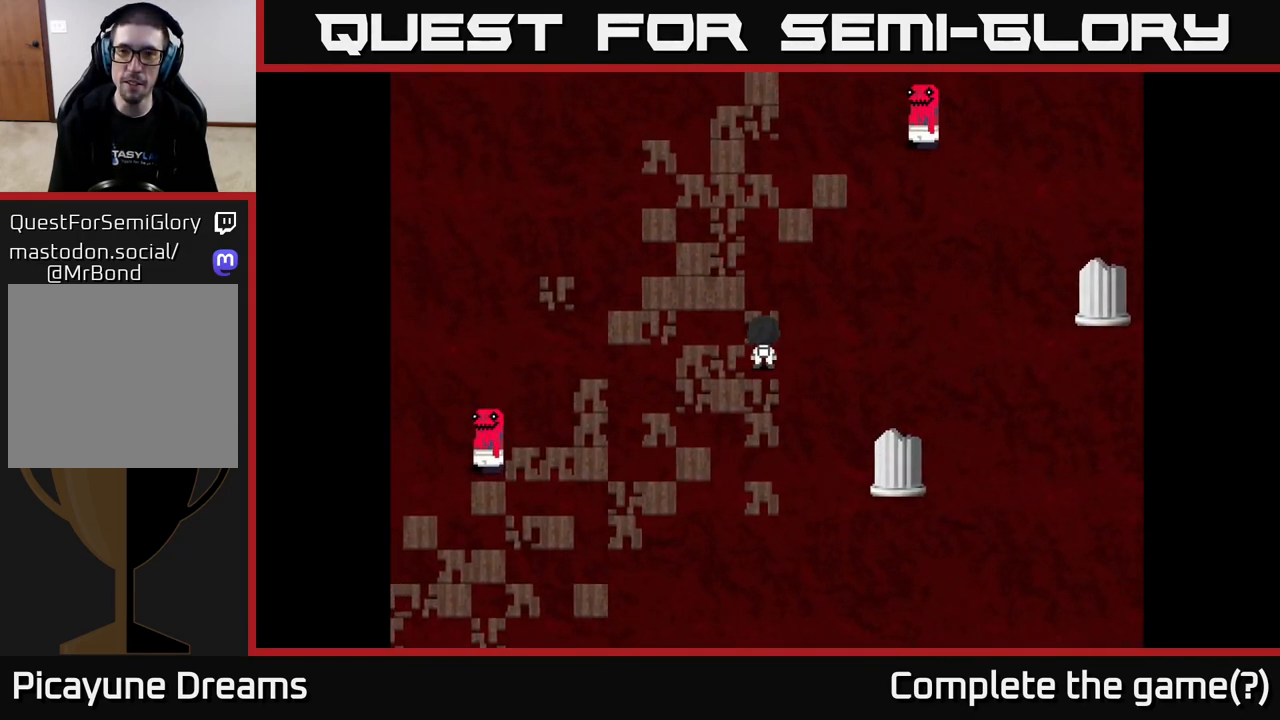
{"buttons": [], "left_stick": "up", "right_stick": "center", "events": []}
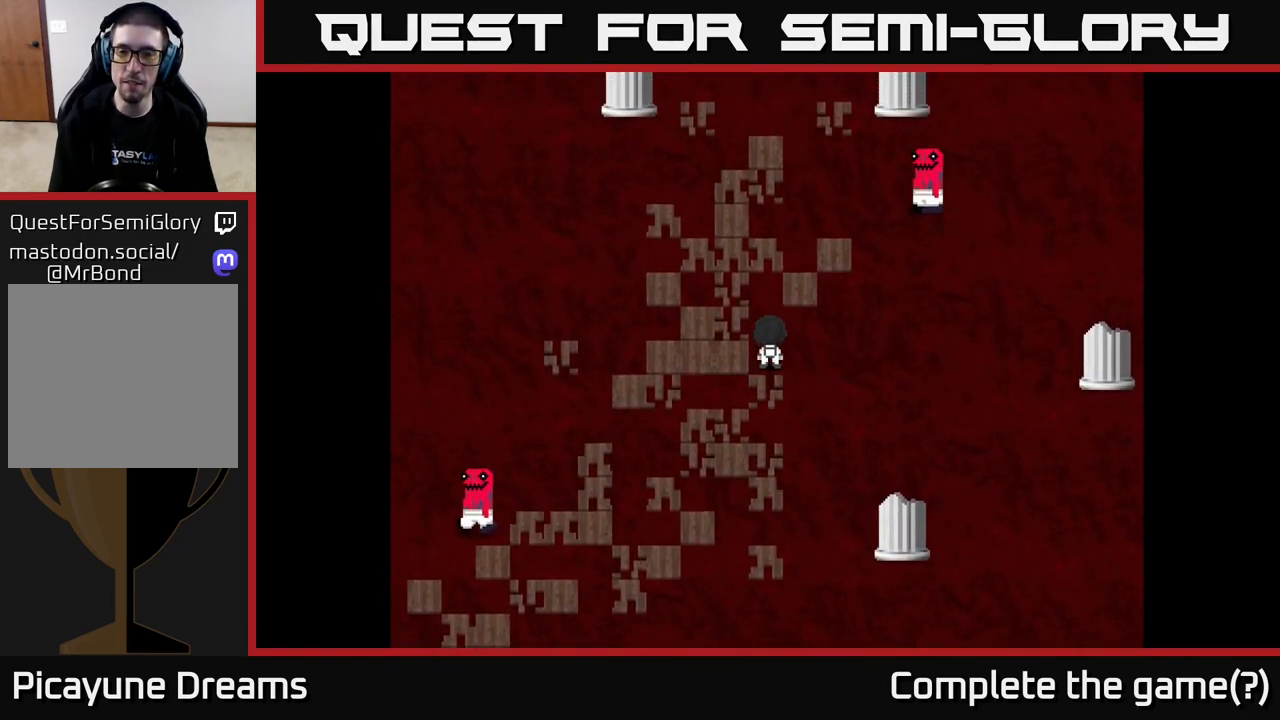
{"buttons": [], "left_stick": "up-right", "right_stick": "center", "events": [[417, "left_stick", "up-right"]]}
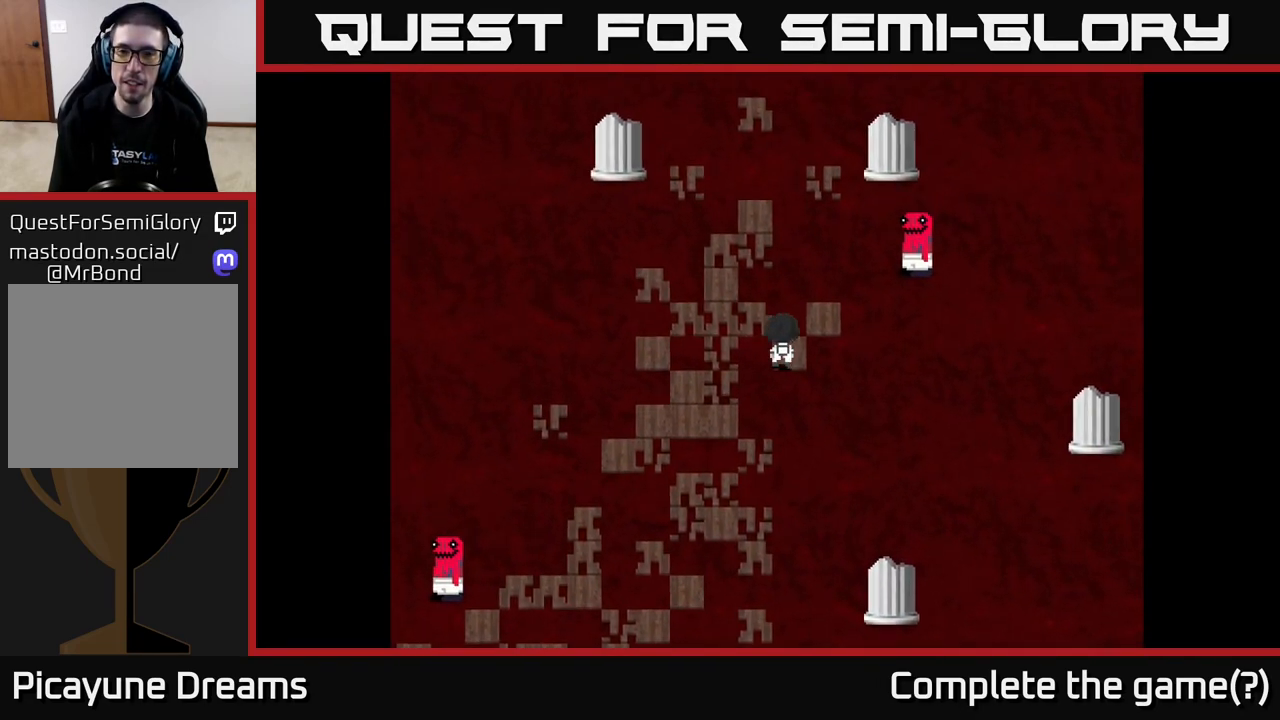
{"buttons": [], "left_stick": "up-right", "right_stick": "center", "events": []}
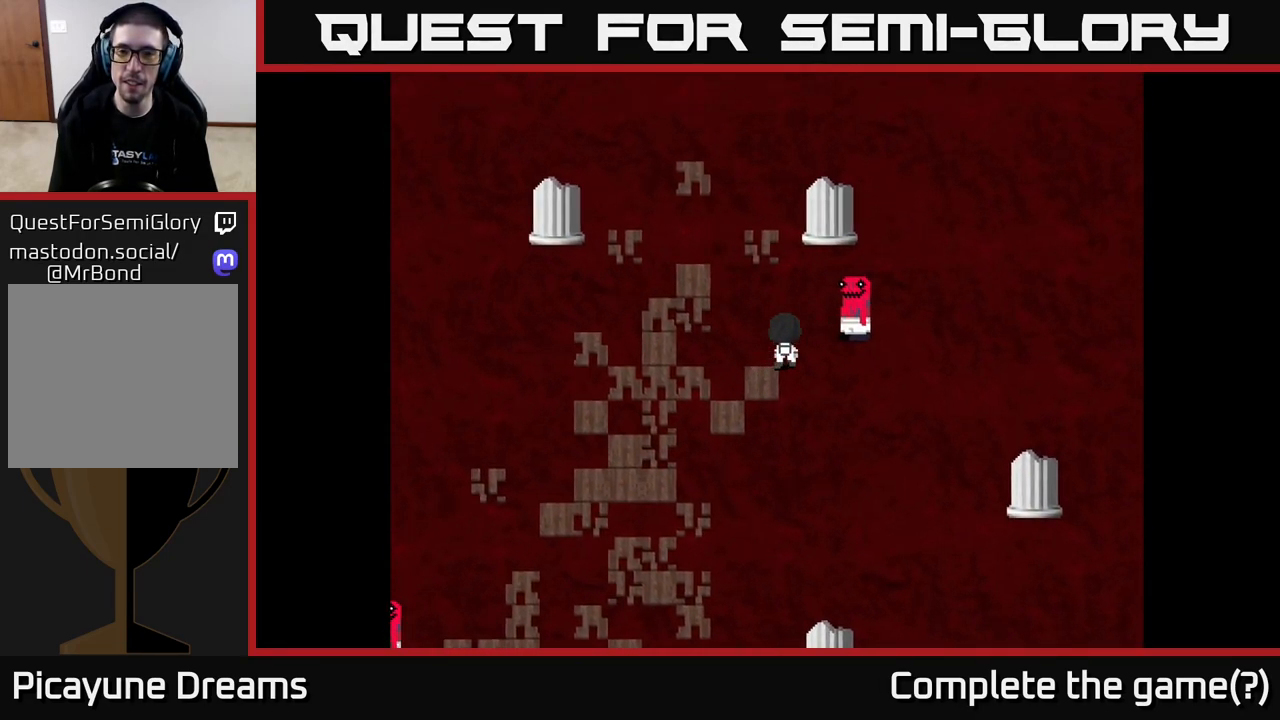
{"buttons": [], "left_stick": "center", "right_stick": "center", "events": [[267, "A", "down"], [300, "left_stick", "center"], [500, "A", "up"]]}
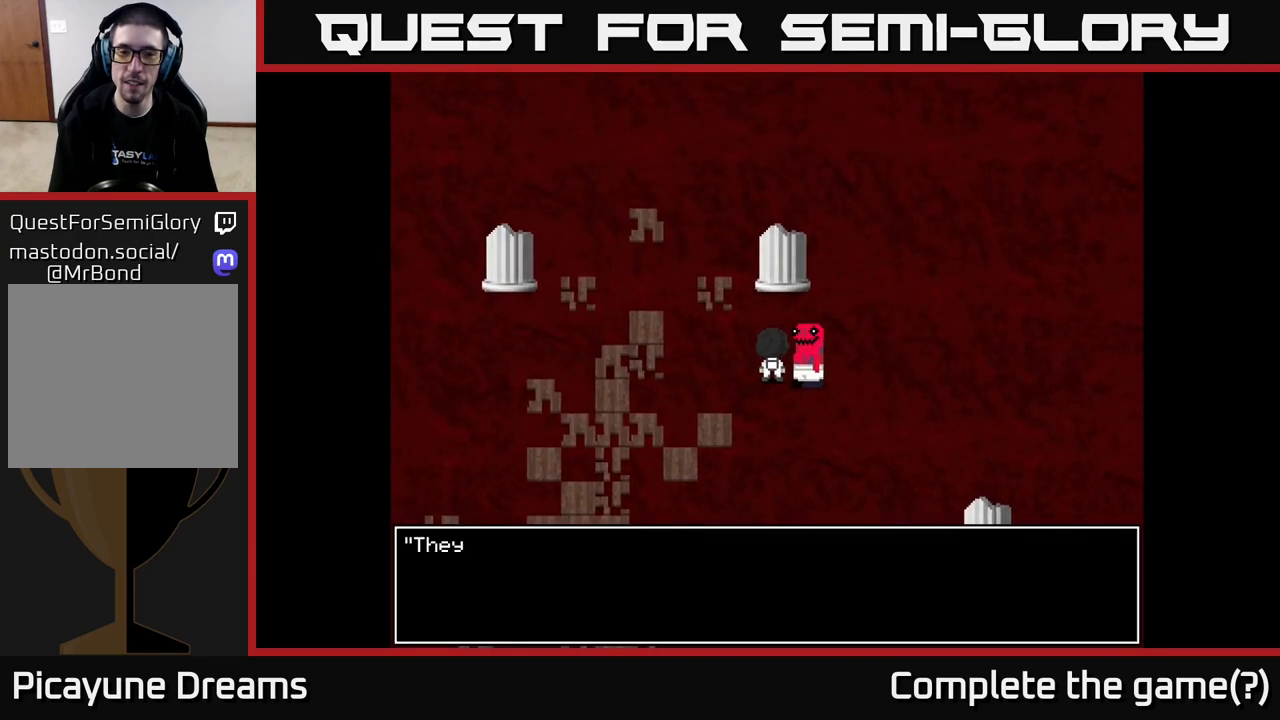
{"buttons": ["A"], "left_stick": "center", "right_stick": "center", "events": [[167, "A", "down"]]}
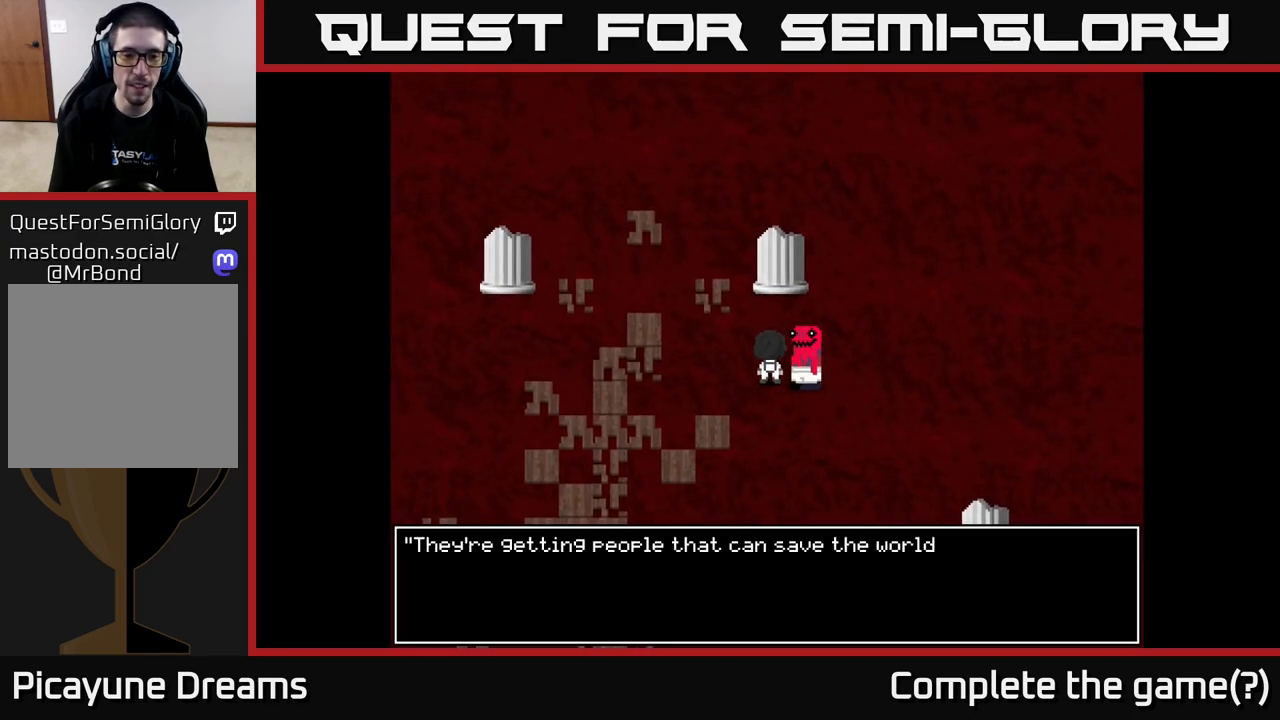
{"buttons": [], "left_stick": "center", "right_stick": "center", "events": [[50, "A", "up"]]}
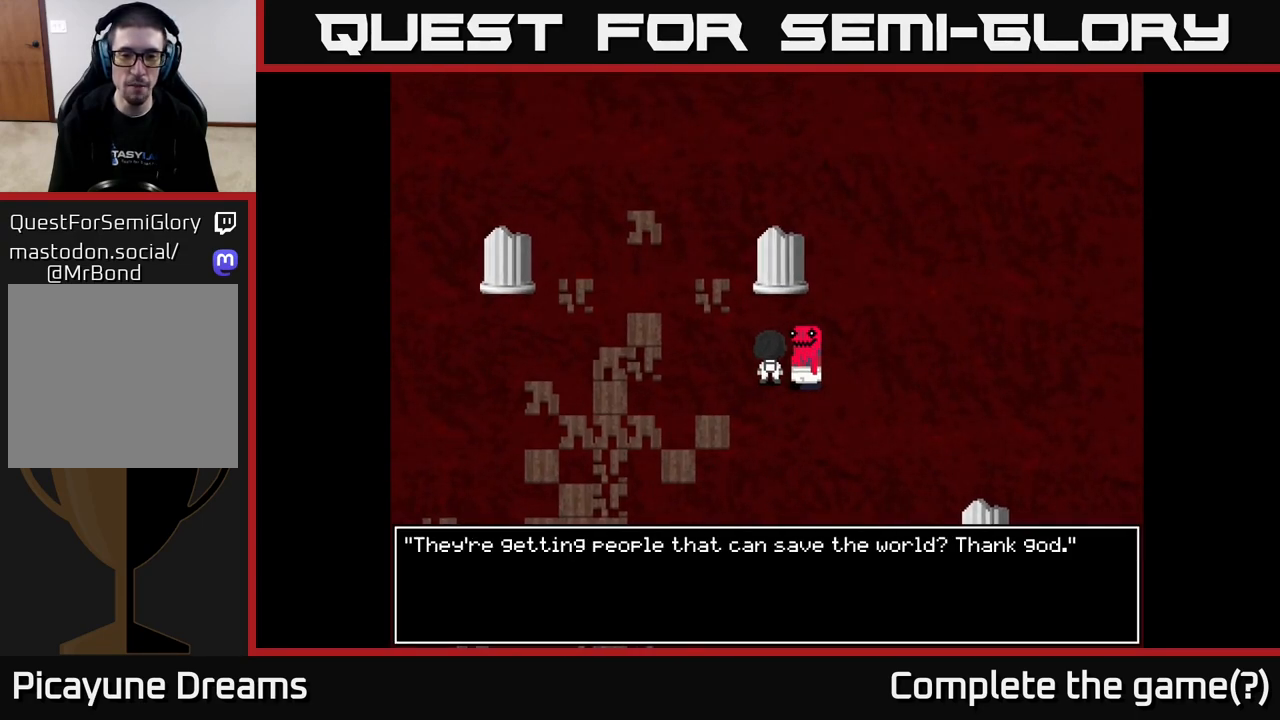
{"buttons": ["A"], "left_stick": "center", "right_stick": "center", "events": [[400, "A", "down"]]}
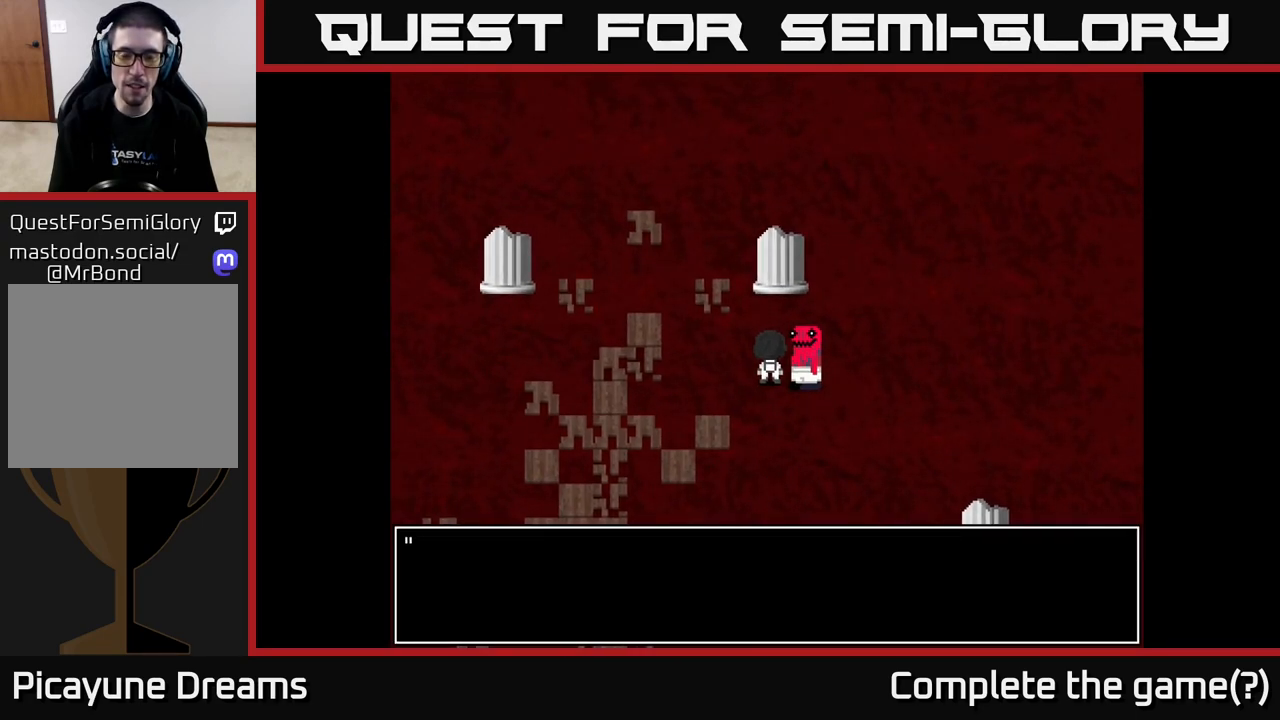
{"buttons": ["A"], "left_stick": "center", "right_stick": "center", "events": [[117, "A", "up"], [350, "A", "down"]]}
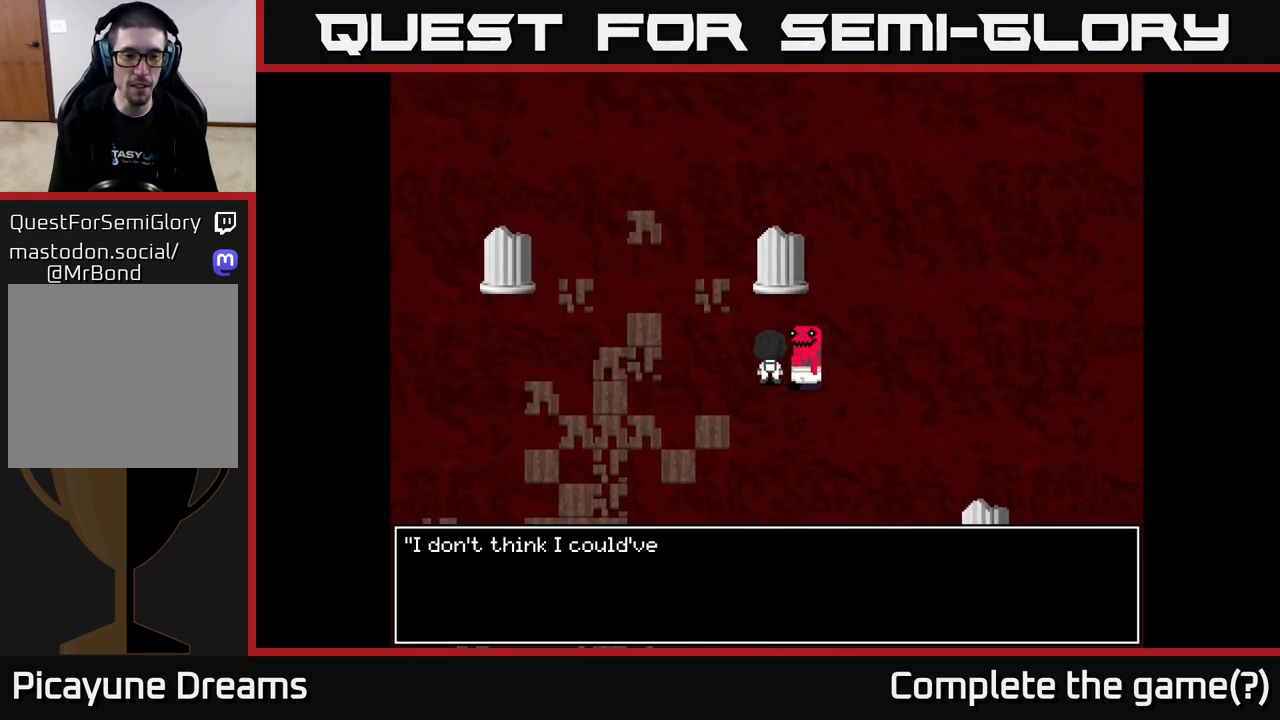
{"buttons": [], "left_stick": "center", "right_stick": "center", "events": [[183, "A", "up"]]}